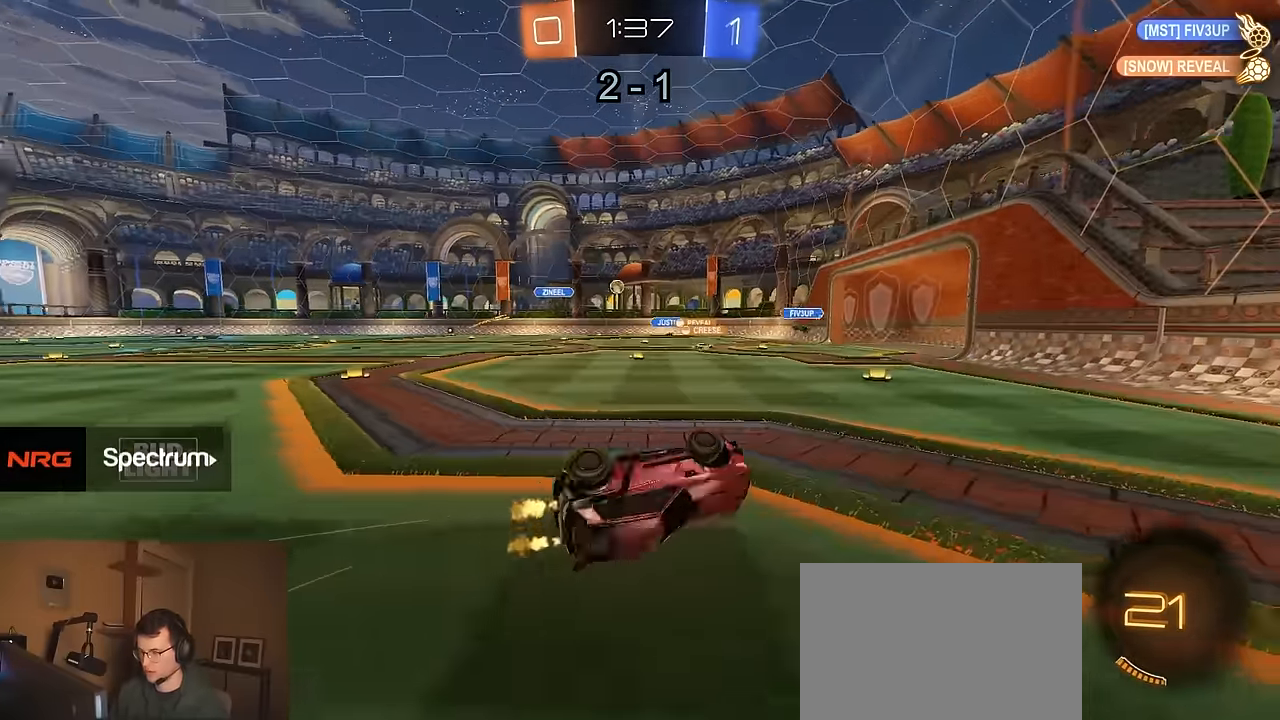
Gameplay with a controller (PlayStation layout); each line is a JSON object with the inputs held at the frame after it. "events" lists button and stick changes between this image and that frame as [ms after this image, input, new state], when the widget could be followed in between.
{"buttons": [], "left_stick": "left", "right_stick": "center", "events": [[184, "left_stick", "left"], [317, "CIRCLE", "up"], [467, "R2", "up"]]}
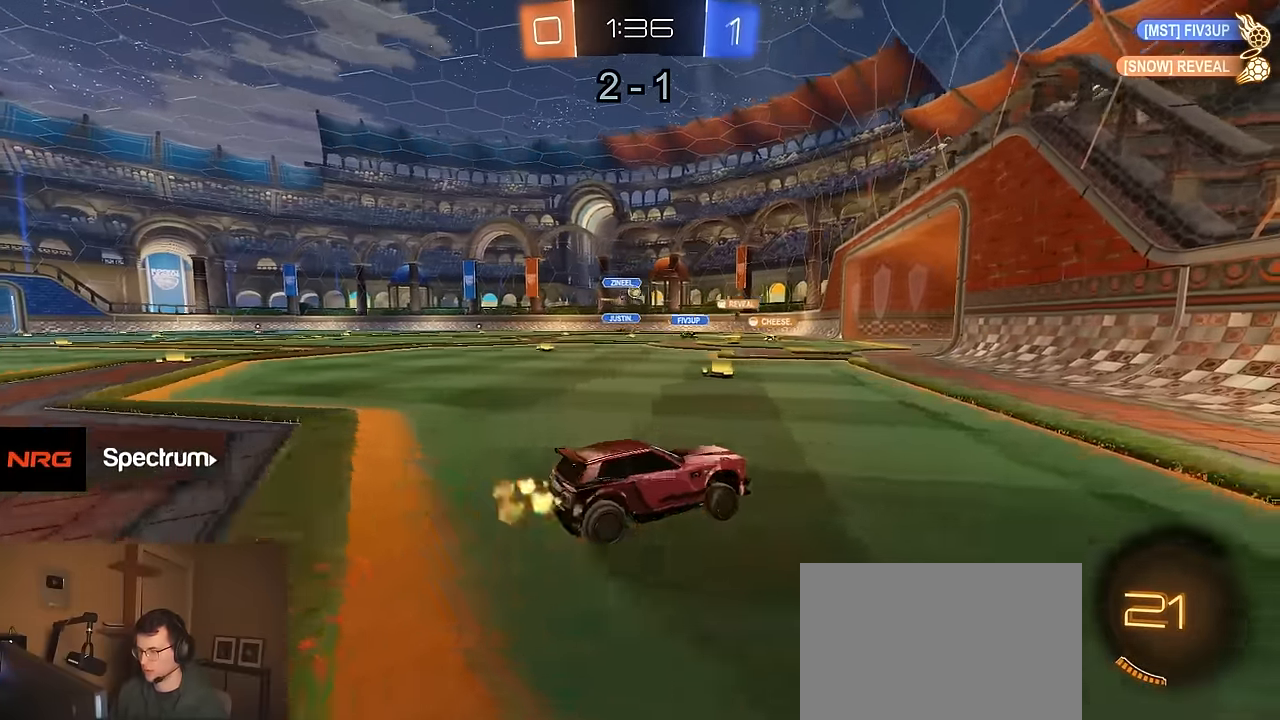
{"buttons": ["R2"], "left_stick": "center", "right_stick": "center", "events": [[184, "R2", "down"], [200, "left_stick", "center"], [334, "left_stick", "left"], [484, "left_stick", "center"]]}
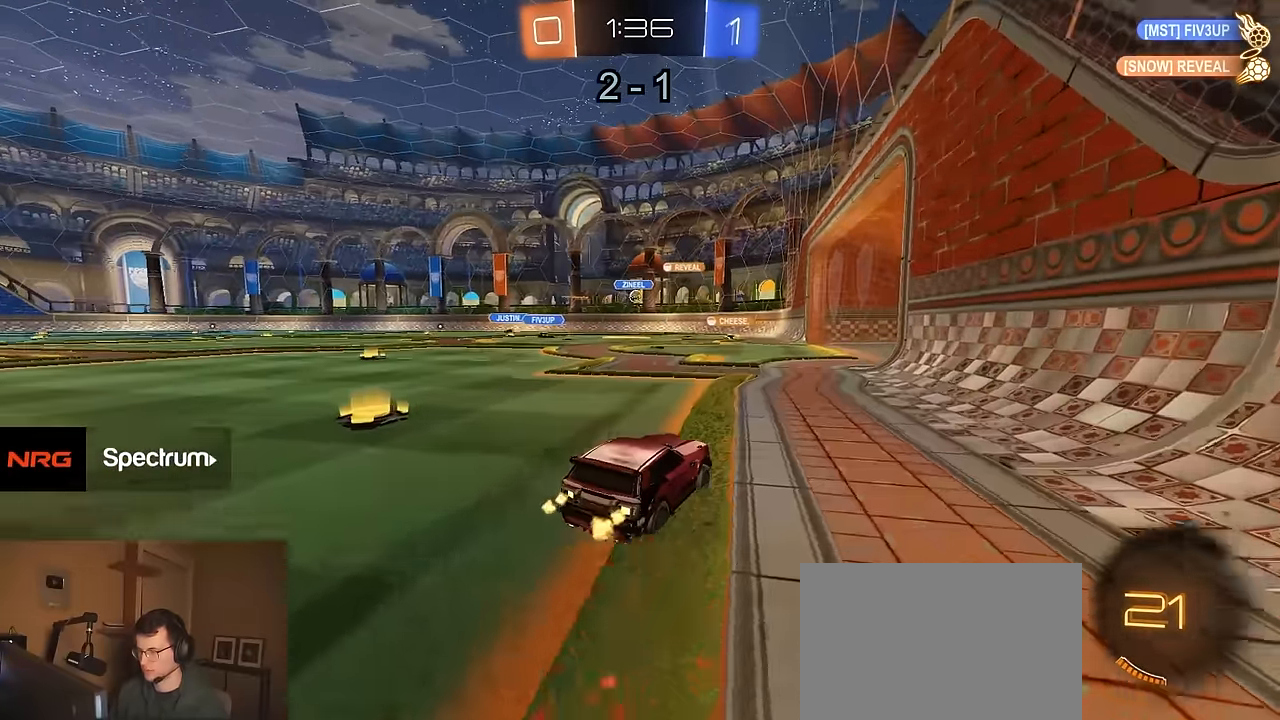
{"buttons": ["R2"], "left_stick": "center", "right_stick": "center", "events": [[317, "left_stick", "left"], [500, "left_stick", "center"]]}
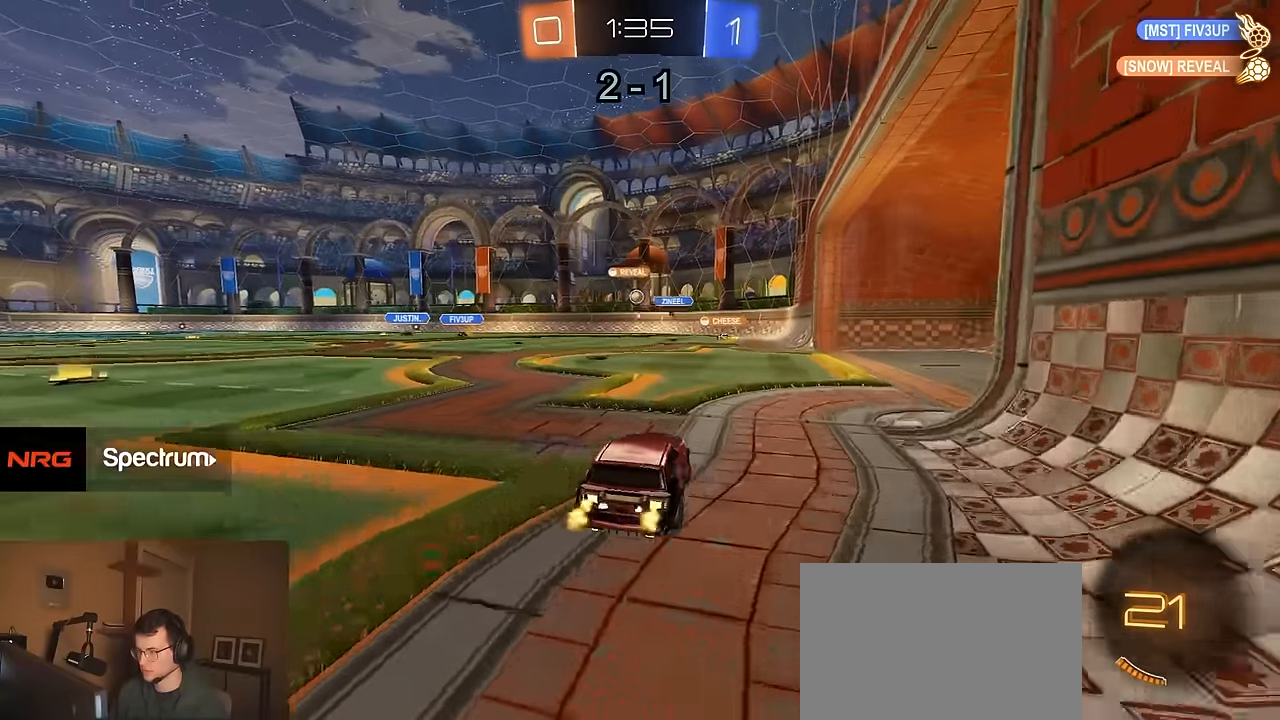
{"buttons": ["R2"], "left_stick": "center", "right_stick": "center", "events": [[167, "left_stick", "left"], [334, "left_stick", "center"]]}
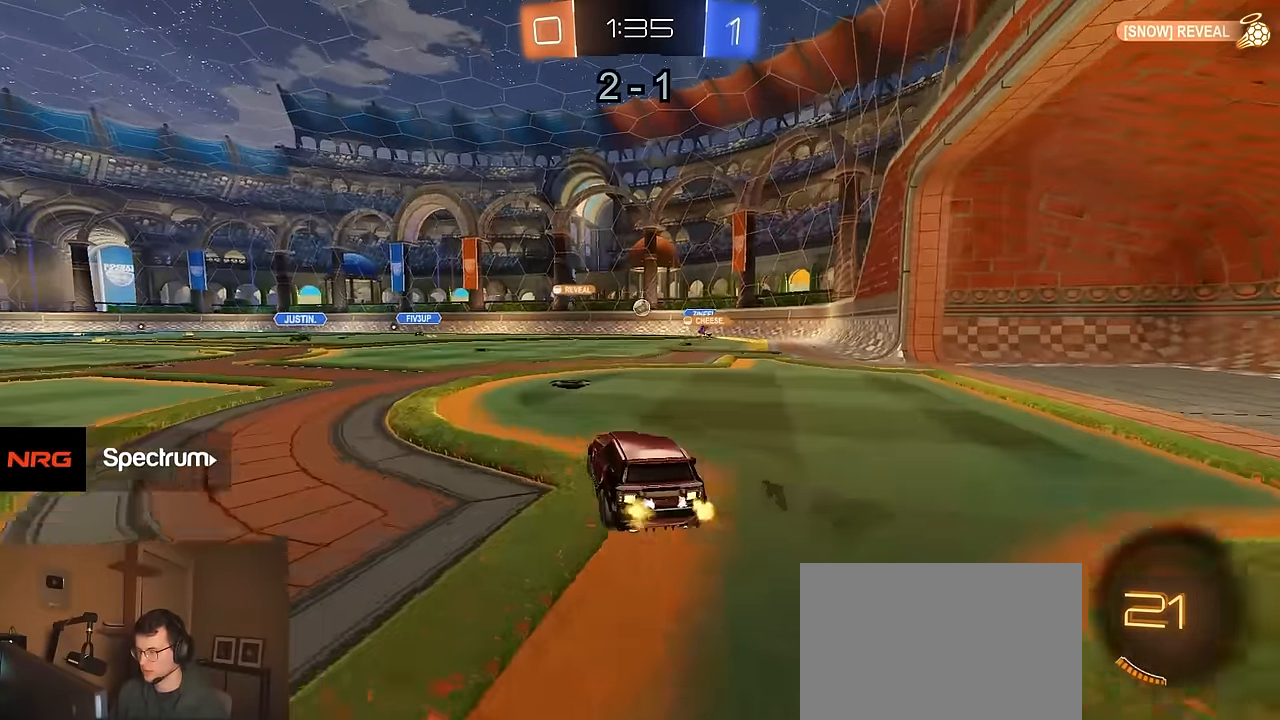
{"buttons": ["R2"], "left_stick": "left", "right_stick": "center", "events": [[467, "left_stick", "left"]]}
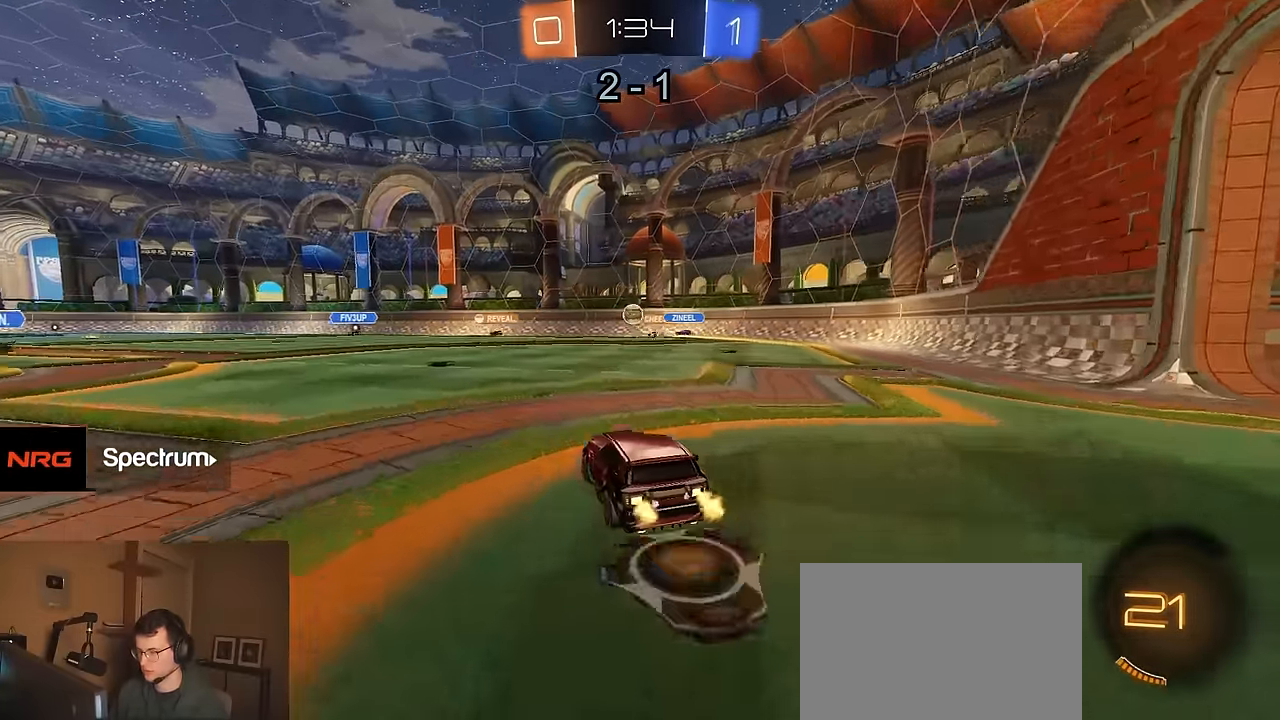
{"buttons": ["R2"], "left_stick": "center", "right_stick": "center", "events": [[100, "left_stick", "center"]]}
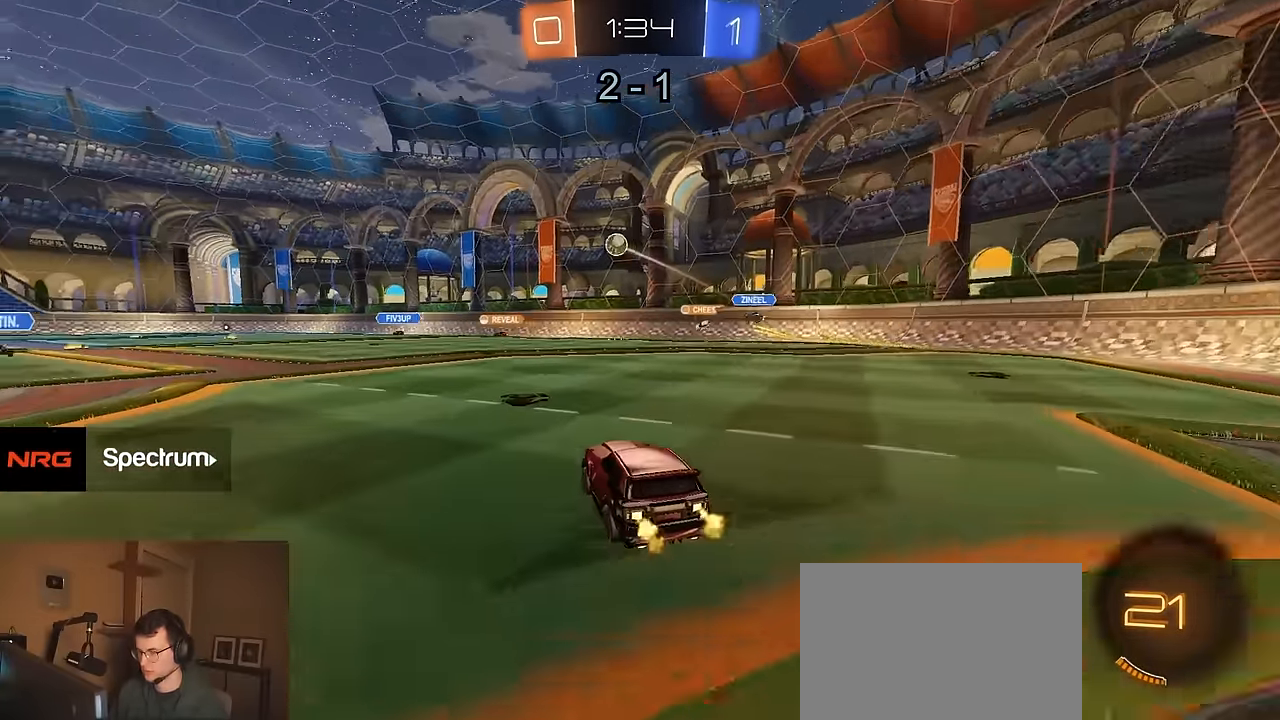
{"buttons": ["CIRCLE", "R2"], "left_stick": "down", "right_stick": "center", "events": [[167, "left_stick", "down-right"], [234, "CROSS", "down"], [267, "left_stick", "left"], [300, "CROSS", "up"], [334, "CROSS", "down"], [367, "left_stick", "down-left"], [384, "CIRCLE", "down"], [450, "CROSS", "up"], [467, "left_stick", "down"]]}
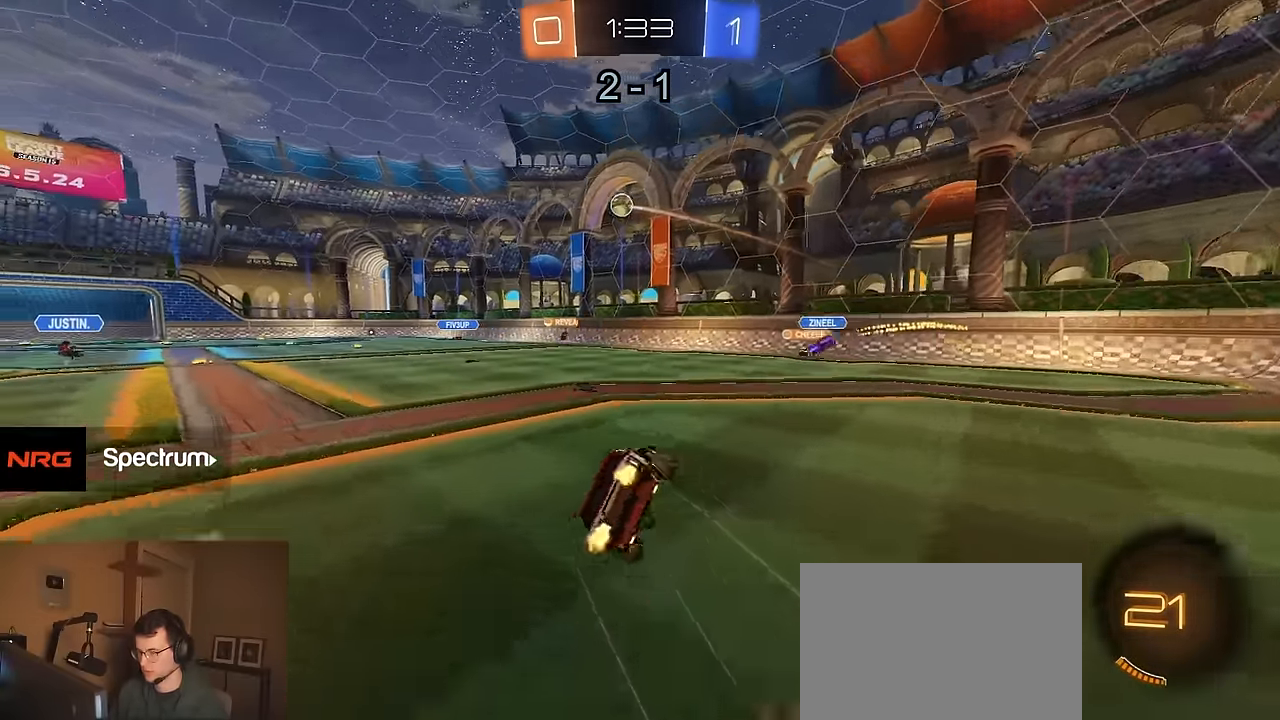
{"buttons": ["CIRCLE", "R2"], "left_stick": "down", "right_stick": "center", "events": [[217, "left_stick", "down-right"], [417, "left_stick", "down"]]}
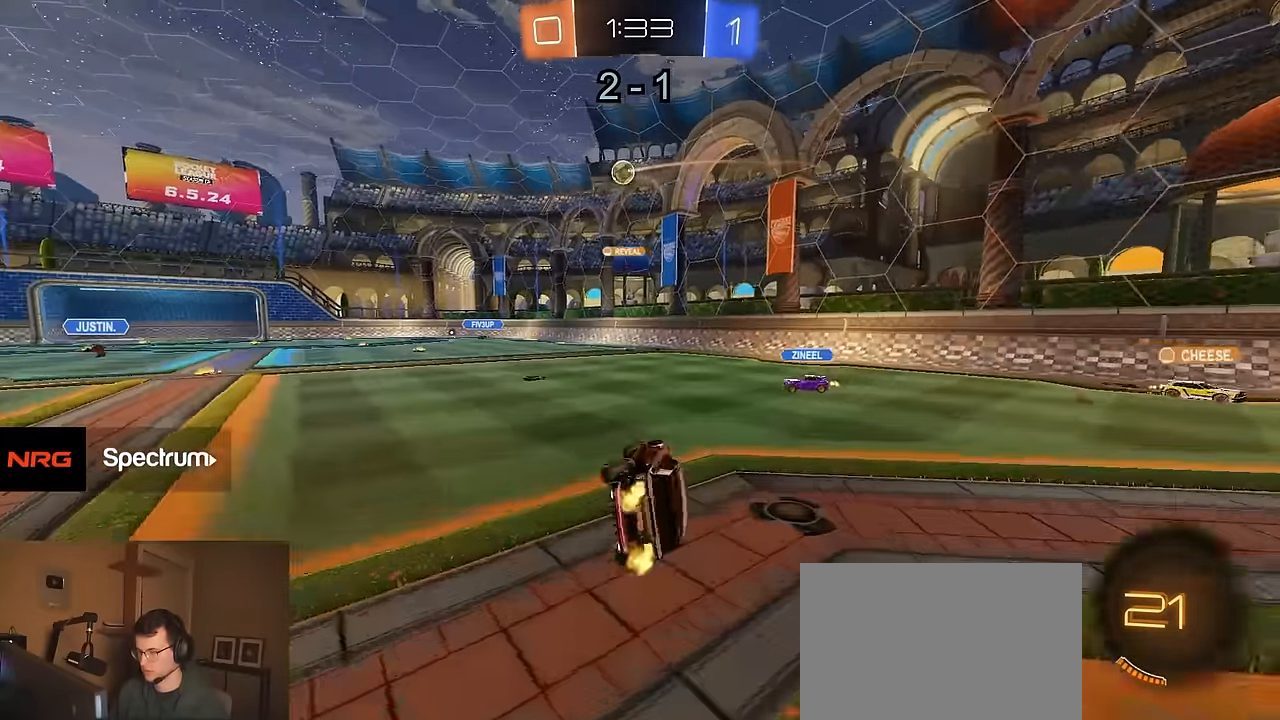
{"buttons": ["R2"], "left_stick": "left", "right_stick": "center", "events": [[34, "left_stick", "down-left"], [117, "CIRCLE", "up"], [167, "left_stick", "center"], [267, "left_stick", "left"]]}
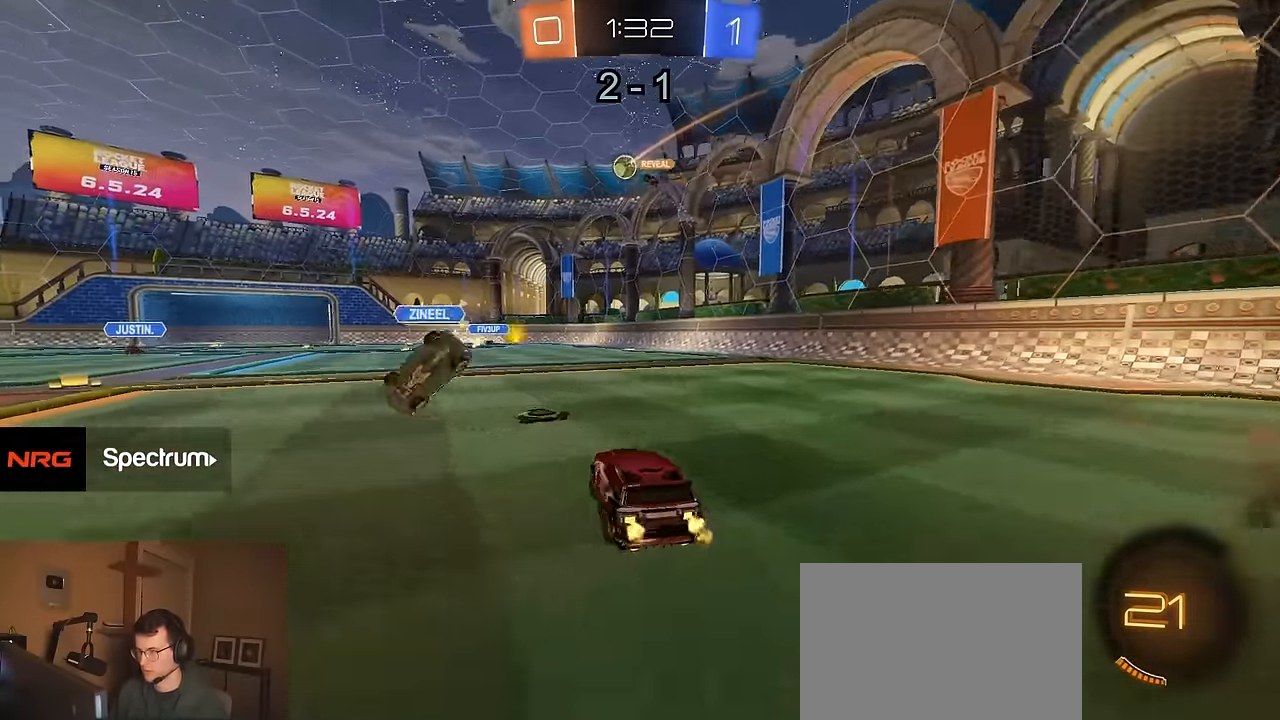
{"buttons": ["R2"], "left_stick": "left", "right_stick": "center", "events": []}
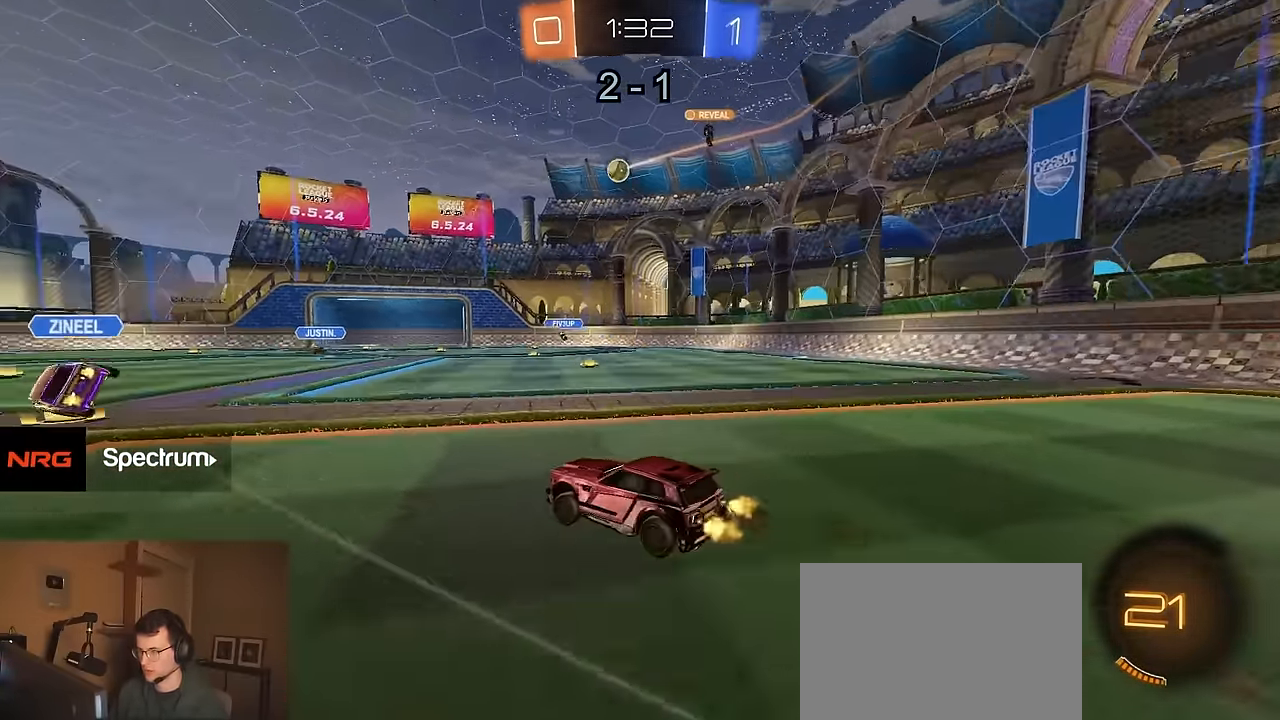
{"buttons": ["CIRCLE", "R2"], "left_stick": "down-right", "right_stick": "center", "events": [[84, "CROSS", "down"], [134, "CROSS", "up"], [134, "R1", "down"], [184, "CROSS", "down"], [234, "left_stick", "down-left"], [267, "CIRCLE", "down"], [284, "CROSS", "up"], [300, "TRIANGLE", "down"], [334, "left_stick", "down"], [434, "TRIANGLE", "up"], [434, "left_stick", "down-right"], [450, "R1", "up"]]}
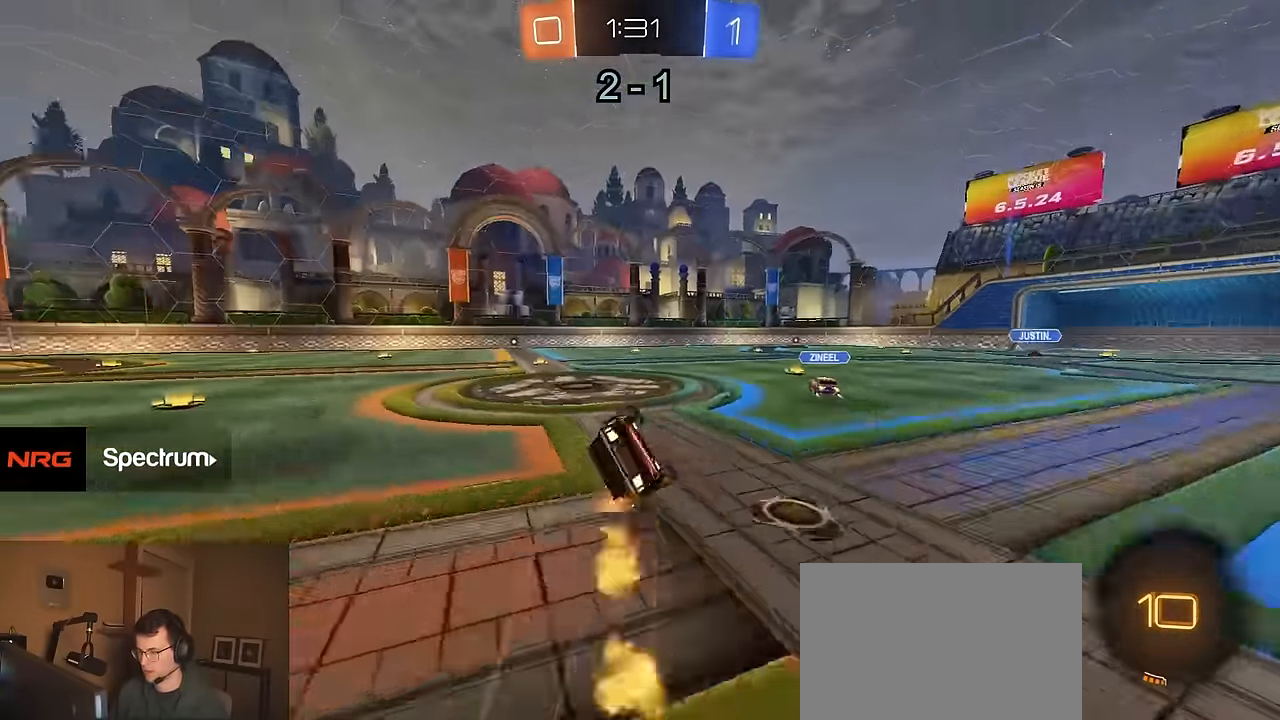
{"buttons": ["R2"], "left_stick": "center", "right_stick": "center", "events": [[134, "TRIANGLE", "down"], [184, "left_stick", "down"], [234, "TRIANGLE", "up"], [433, "left_stick", "center"], [467, "CIRCLE", "up"]]}
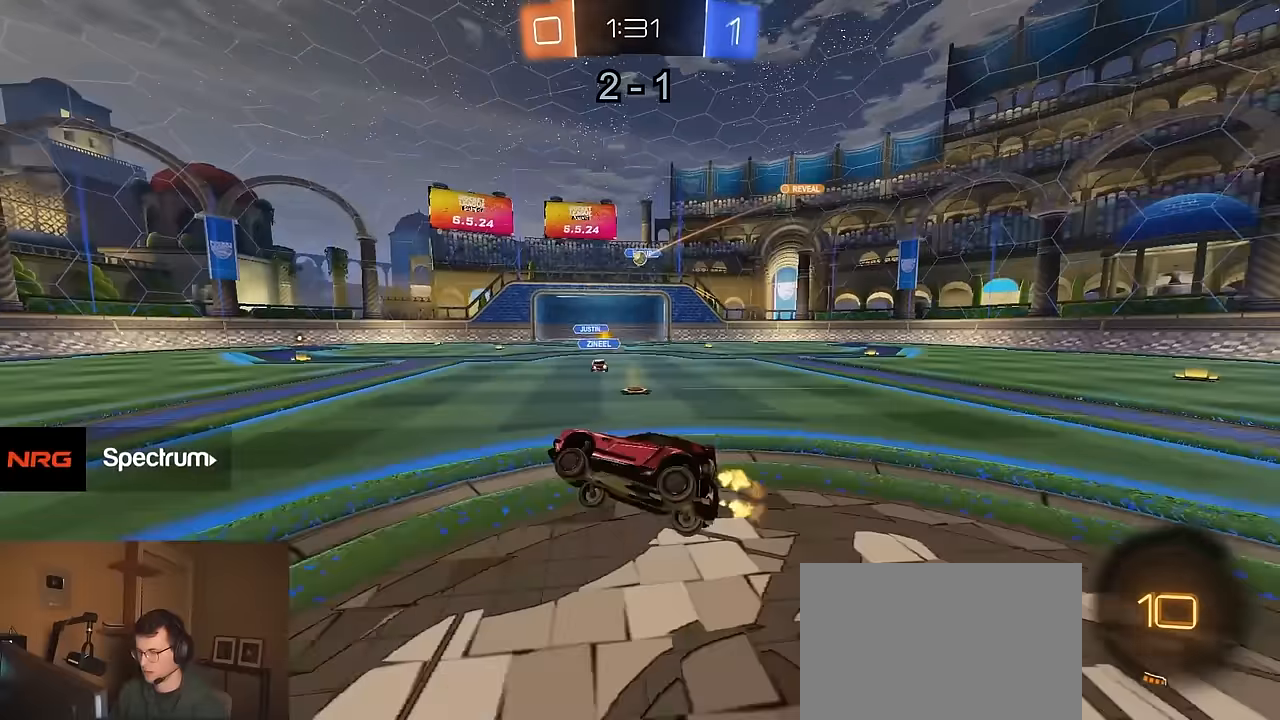
{"buttons": ["R1", "R2"], "left_stick": "left", "right_stick": "center", "events": [[83, "left_stick", "left"], [383, "TRIANGLE", "down"], [400, "R1", "down"], [500, "TRIANGLE", "up"]]}
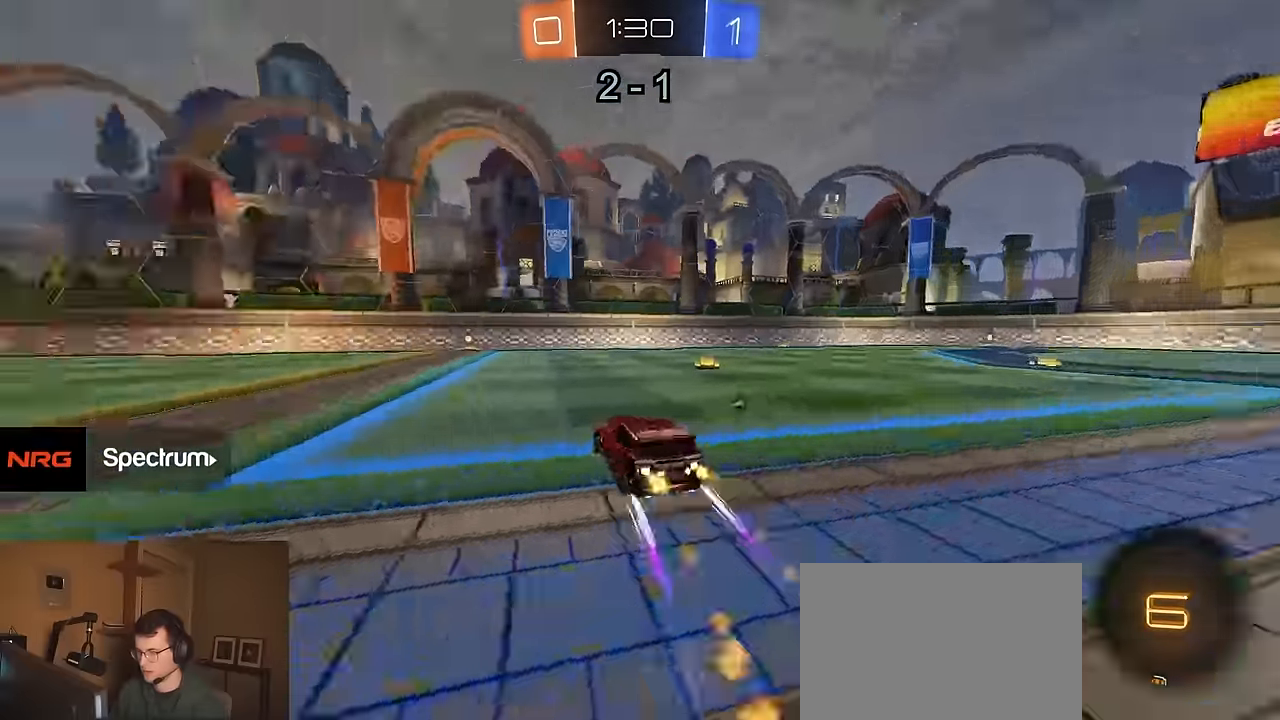
{"buttons": ["R2"], "left_stick": "center", "right_stick": "center", "events": [[67, "left_stick", "center"], [150, "R1", "up"], [217, "SELECT", "down"], [333, "SELECT", "up"]]}
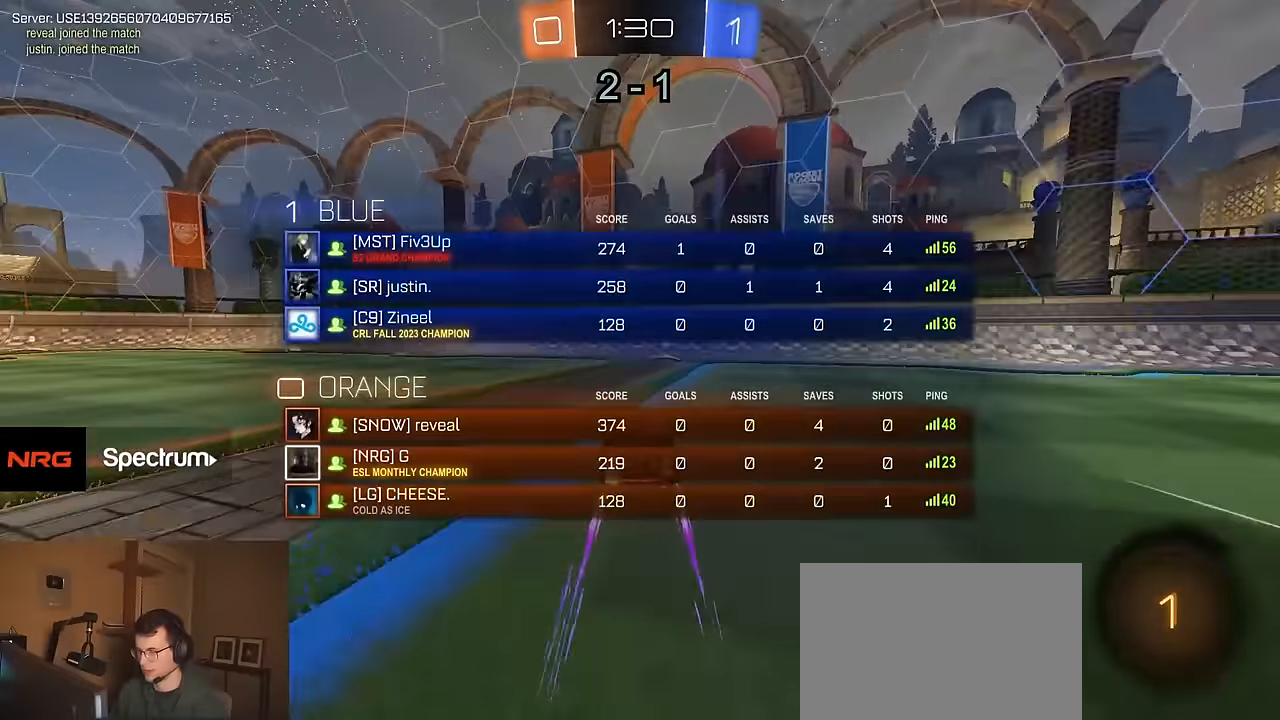
{"buttons": ["R2"], "left_stick": "right", "right_stick": "center", "events": [[33, "left_stick", "left"], [117, "TRIANGLE", "down"], [133, "left_stick", "center"], [183, "left_stick", "right"], [217, "TRIANGLE", "up"], [300, "SQUARE", "down"], [333, "left_stick", "down-right"], [417, "SQUARE", "up"], [500, "left_stick", "right"]]}
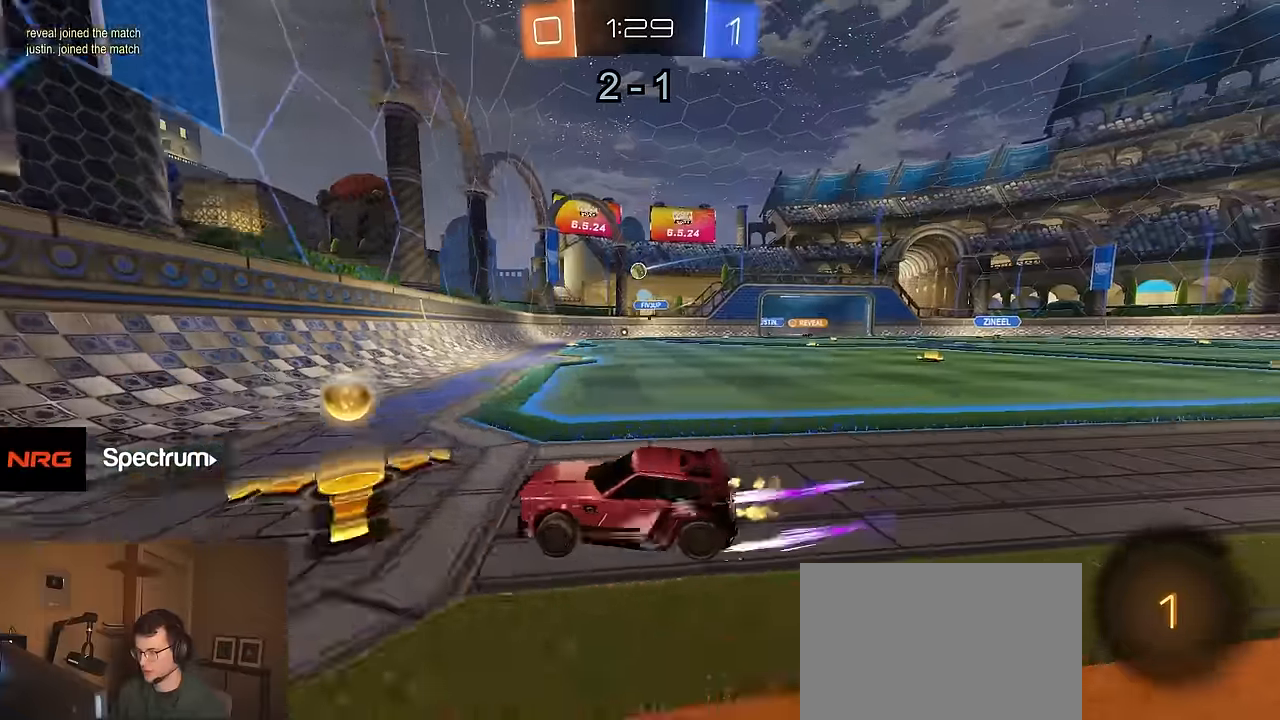
{"buttons": ["L2"], "left_stick": "center", "right_stick": "center", "events": [[417, "left_stick", "left"], [483, "left_stick", "center"], [500, "L2", "down"], [500, "R2", "up"]]}
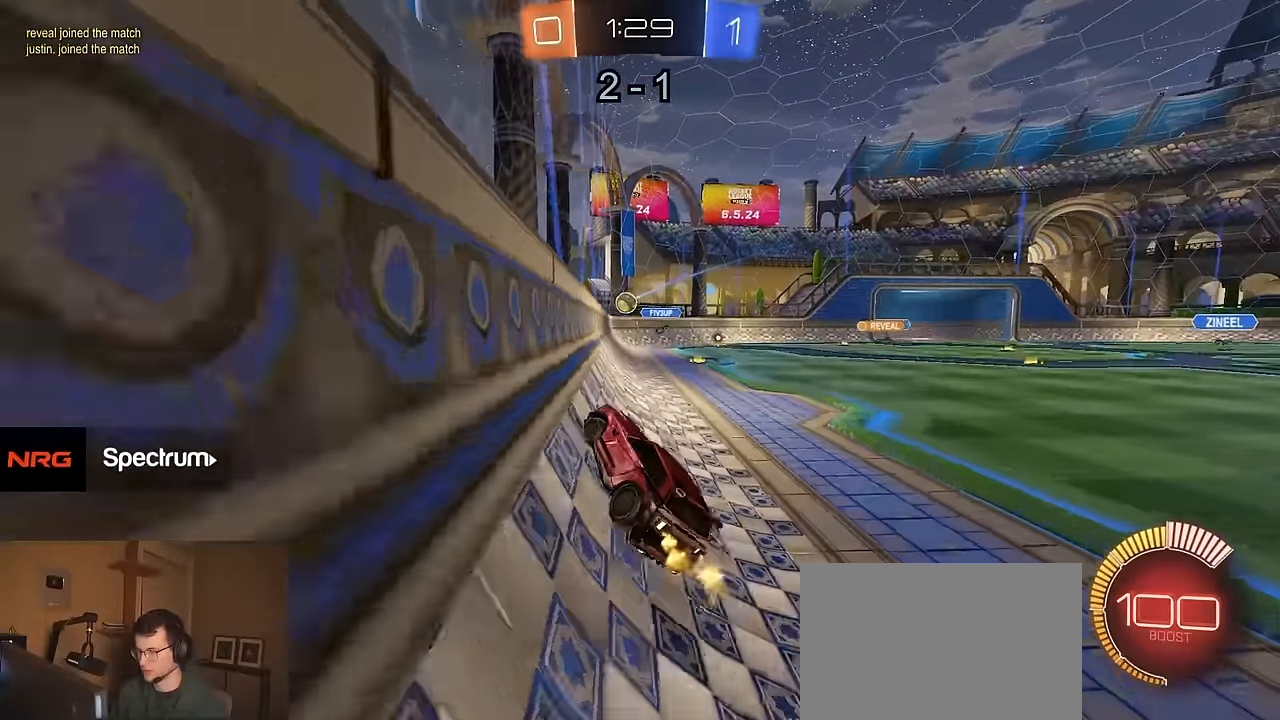
{"buttons": ["R1", "R2"], "left_stick": "right", "right_stick": "center", "events": [[17, "left_stick", "right"], [133, "R2", "down"], [150, "L2", "up"], [433, "R1", "down"]]}
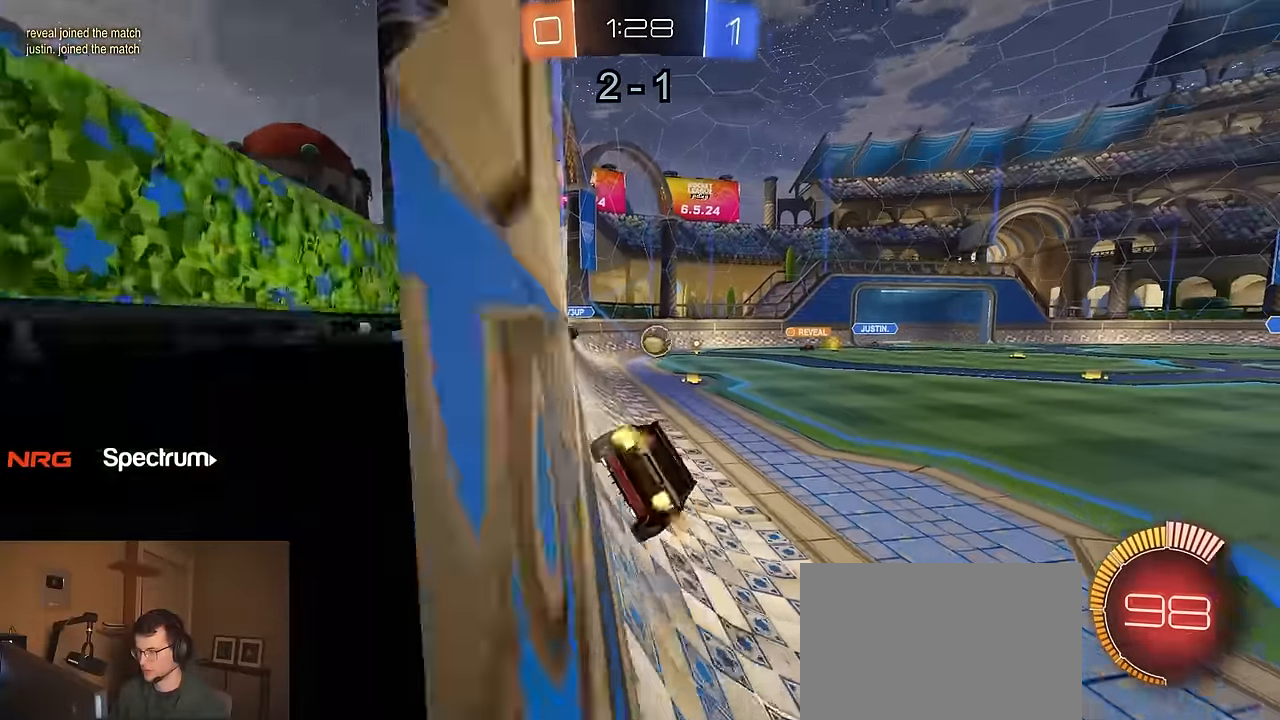
{"buttons": ["CROSS", "R1", "R2"], "left_stick": "down", "right_stick": "center", "events": [[100, "left_stick", "center"], [450, "CROSS", "down"], [450, "left_stick", "down"]]}
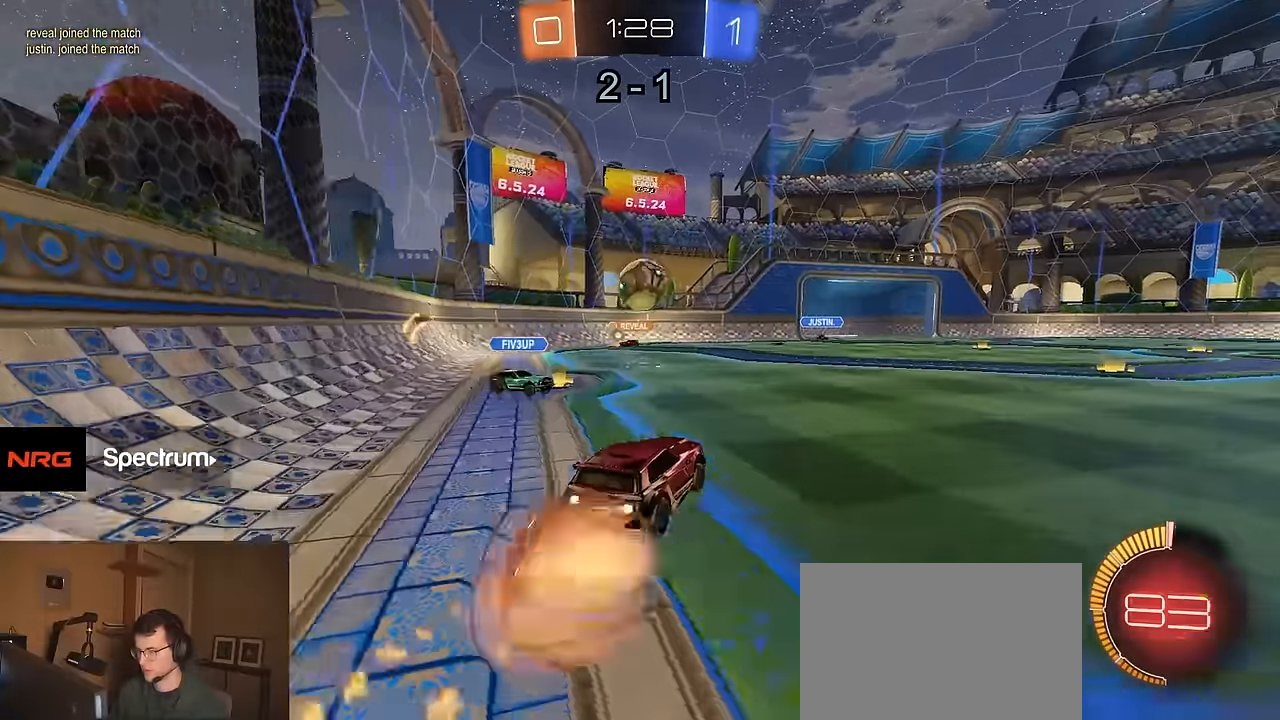
{"buttons": ["L1", "R1", "R2"], "left_stick": "down-left", "right_stick": "center", "events": [[67, "CROSS", "up"], [100, "left_stick", "center"], [183, "CROSS", "down"], [283, "CROSS", "up"], [383, "left_stick", "down-left"], [500, "L1", "down"]]}
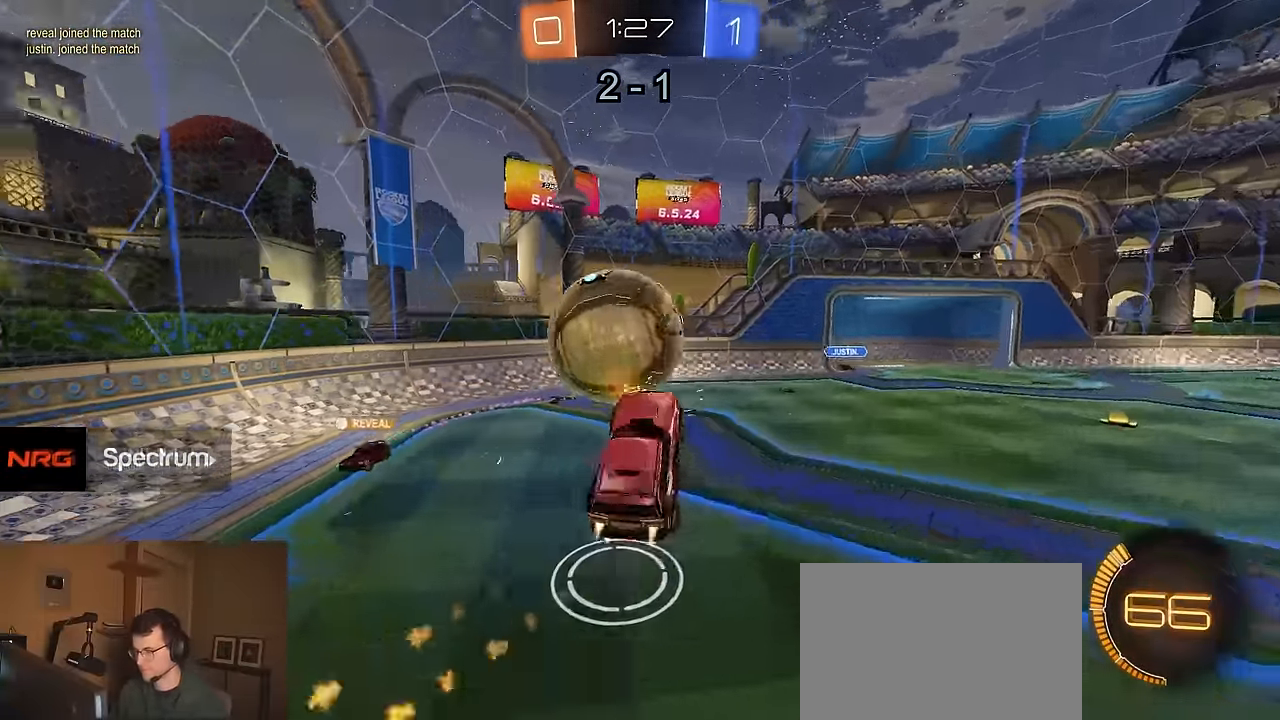
{"buttons": ["CIRCLE", "R2"], "left_stick": "left", "right_stick": "center", "events": [[67, "L1", "up"], [100, "CIRCLE", "down"], [100, "left_stick", "up-right"], [267, "left_stick", "left"], [333, "CIRCLE", "up"], [367, "R1", "up"], [500, "CIRCLE", "down"]]}
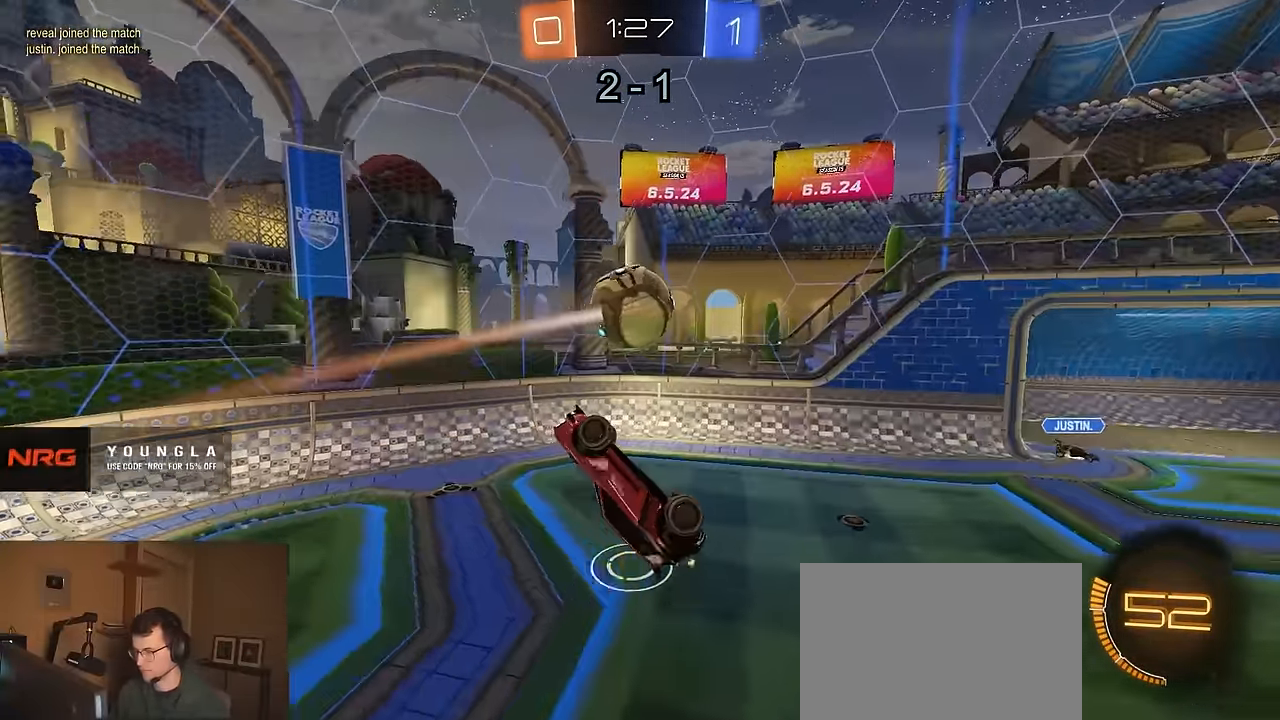
{"buttons": ["R2"], "left_stick": "right", "right_stick": "center", "events": [[50, "left_stick", "down-left"], [117, "TRIANGLE", "down"], [150, "R1", "down"], [217, "TRIANGLE", "up"], [217, "left_stick", "down-right"], [267, "R1", "up"], [383, "CIRCLE", "up"], [383, "left_stick", "right"]]}
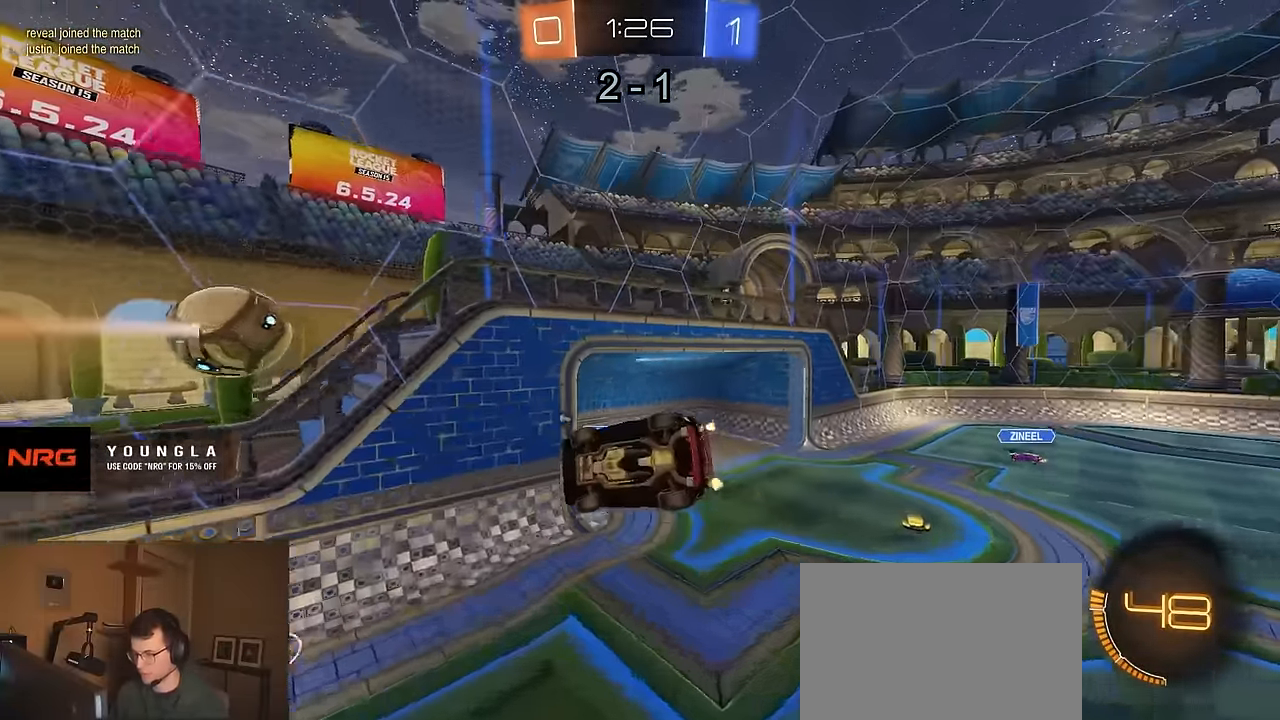
{"buttons": ["CIRCLE", "R1", "R2"], "left_stick": "up-left", "right_stick": "center", "events": [[167, "CIRCLE", "down"], [200, "left_stick", "up-right"], [300, "R1", "down"], [317, "left_stick", "up"], [433, "left_stick", "up-left"]]}
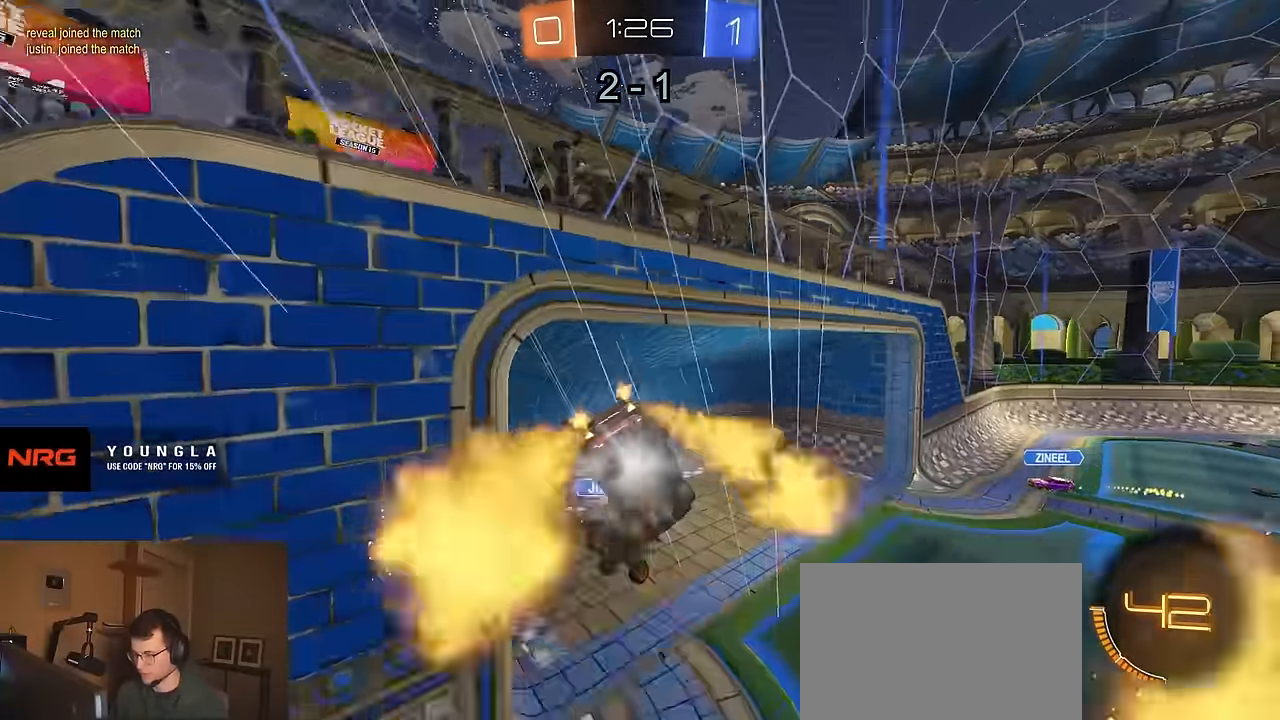
{"buttons": ["CIRCLE", "R1", "R2"], "left_stick": "left", "right_stick": "center", "events": [[50, "left_stick", "down-left"], [117, "TRIANGLE", "down"], [267, "TRIANGLE", "up"], [283, "left_stick", "left"]]}
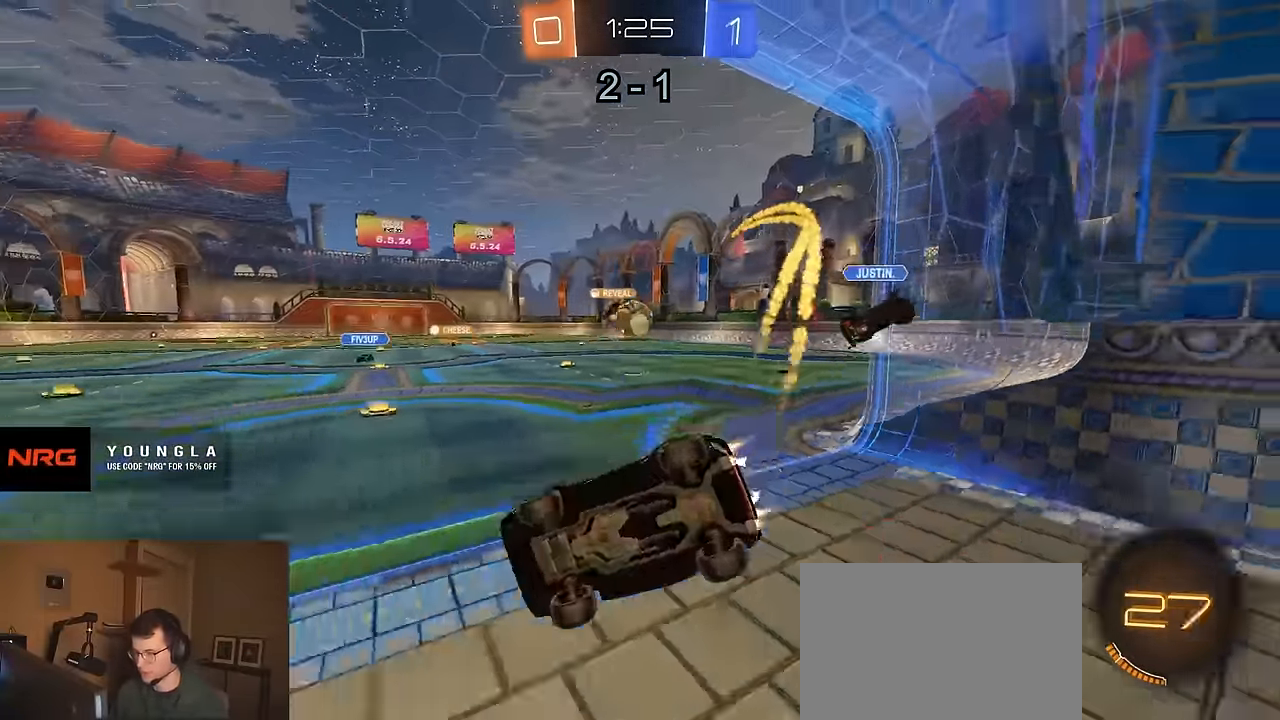
{"buttons": ["R1", "R2"], "left_stick": "right", "right_stick": "center", "events": [[83, "left_stick", "center"], [100, "CIRCLE", "up"], [117, "R1", "up"], [333, "R1", "down"], [383, "left_stick", "right"]]}
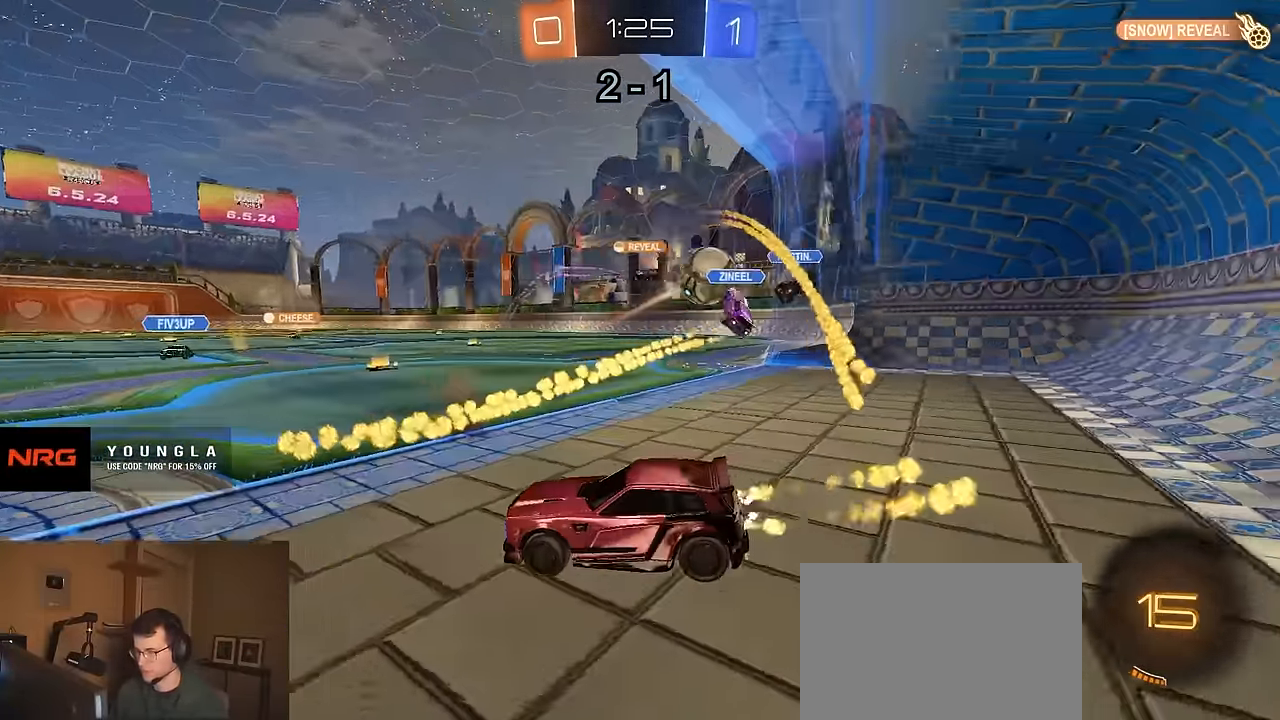
{"buttons": ["R2"], "left_stick": "center", "right_stick": "center", "events": [[367, "left_stick", "center"], [500, "R1", "up"]]}
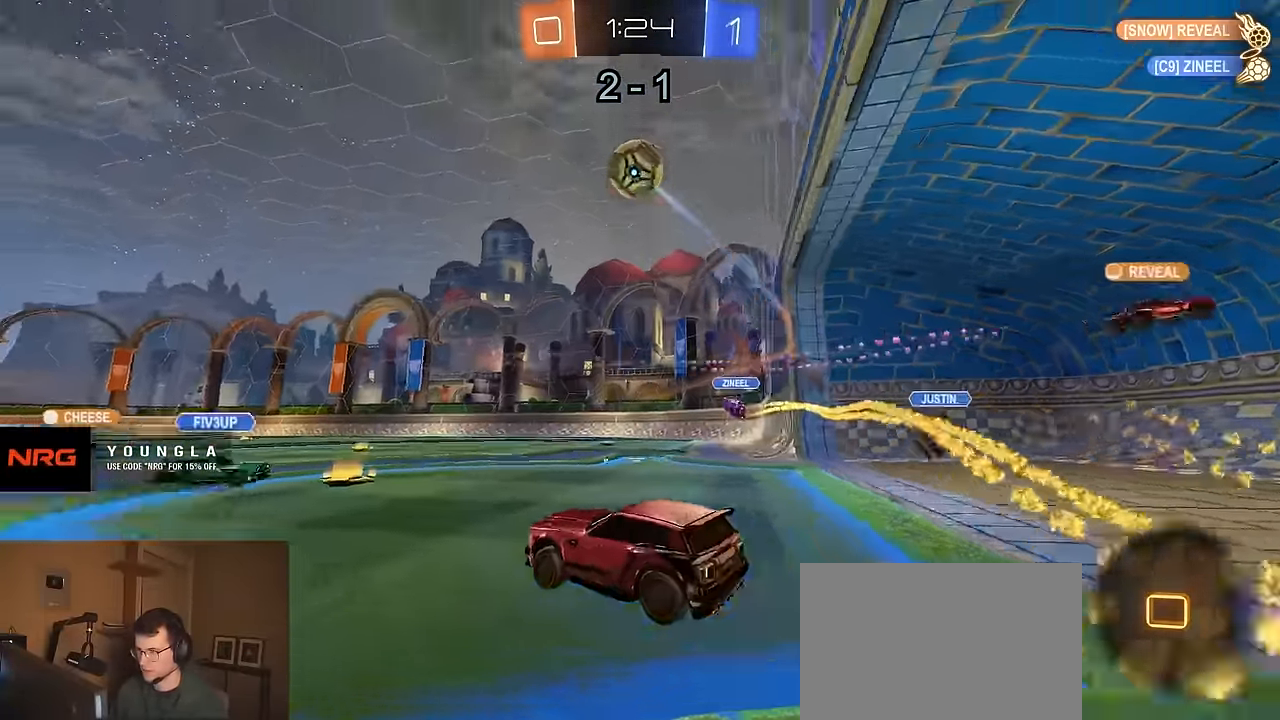
{"buttons": ["R1", "R2"], "left_stick": "left", "right_stick": "center", "events": [[83, "R1", "down"], [167, "TRIANGLE", "down"], [183, "left_stick", "left"], [267, "TRIANGLE", "up"]]}
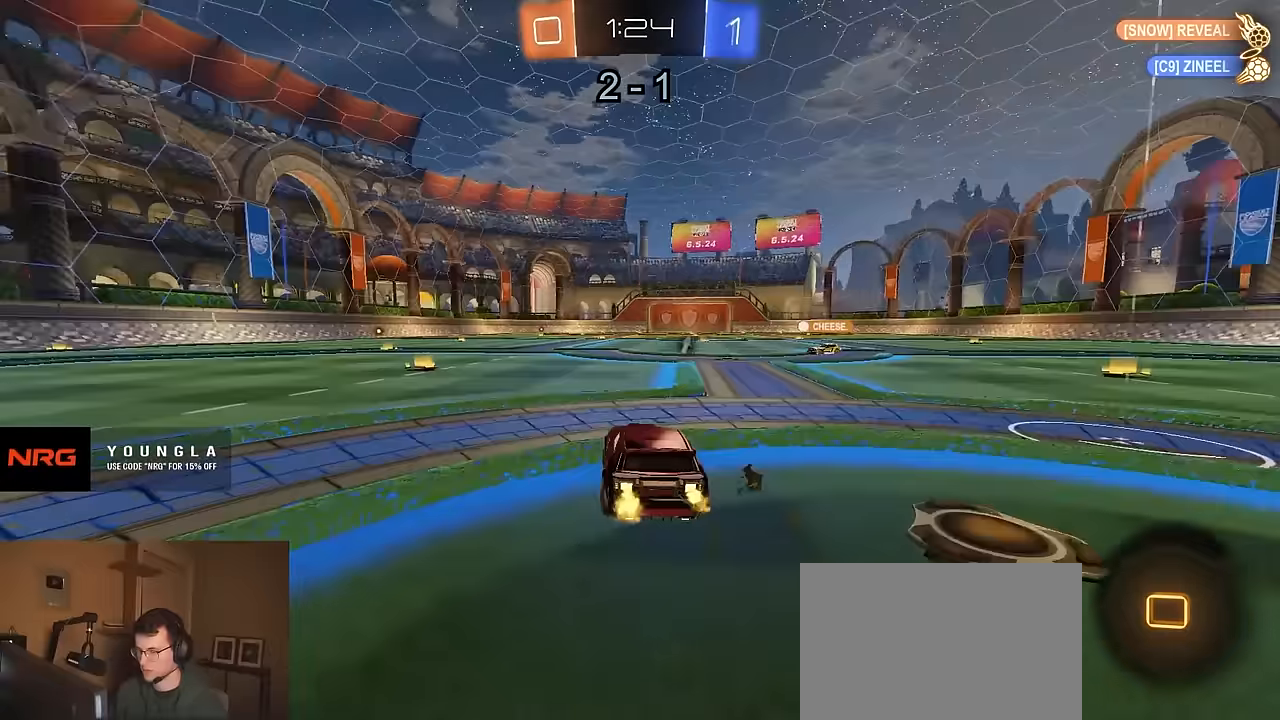
{"buttons": ["CIRCLE", "R1", "R2"], "left_stick": "down-right", "right_stick": "center", "events": [[150, "CROSS", "down"], [167, "CROSS", "up"], [217, "CROSS", "down"], [267, "left_stick", "down"], [283, "CIRCLE", "down"], [333, "CROSS", "up"], [333, "left_stick", "down-right"]]}
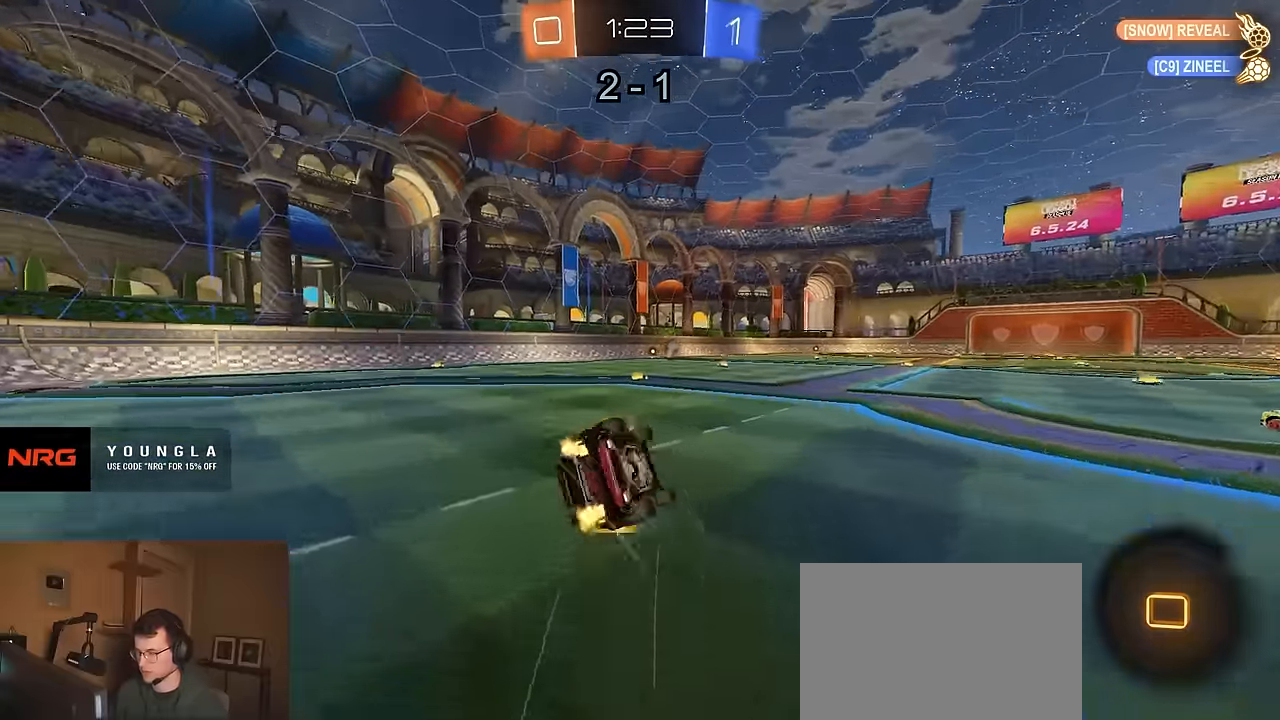
{"buttons": ["R1", "R2"], "left_stick": "down-left", "right_stick": "center", "events": [[150, "TRIANGLE", "down"], [183, "left_stick", "down"], [283, "TRIANGLE", "up"], [317, "left_stick", "down-left"], [483, "CIRCLE", "up"]]}
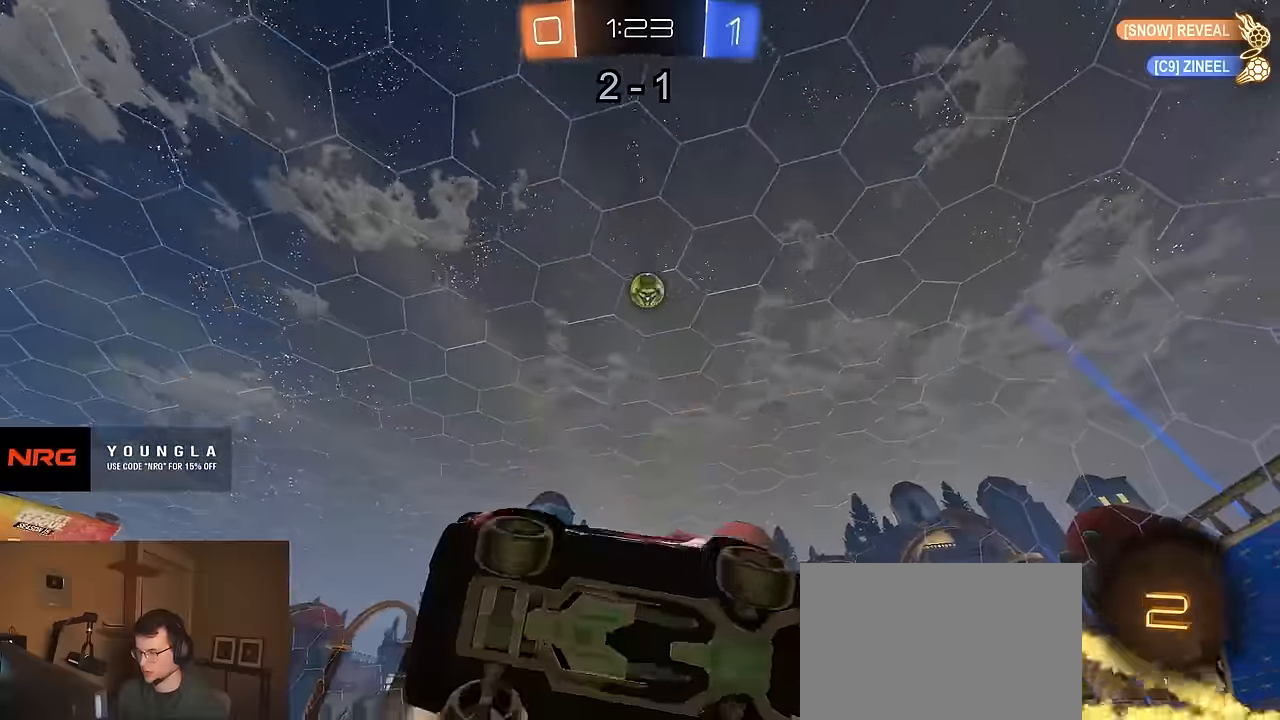
{"buttons": ["R1", "R2"], "left_stick": "center", "right_stick": "center", "events": [[17, "left_stick", "center"], [133, "left_stick", "left"], [200, "TRIANGLE", "down"], [217, "left_stick", "center"], [317, "TRIANGLE", "up"], [367, "SELECT", "down"], [467, "SELECT", "up"]]}
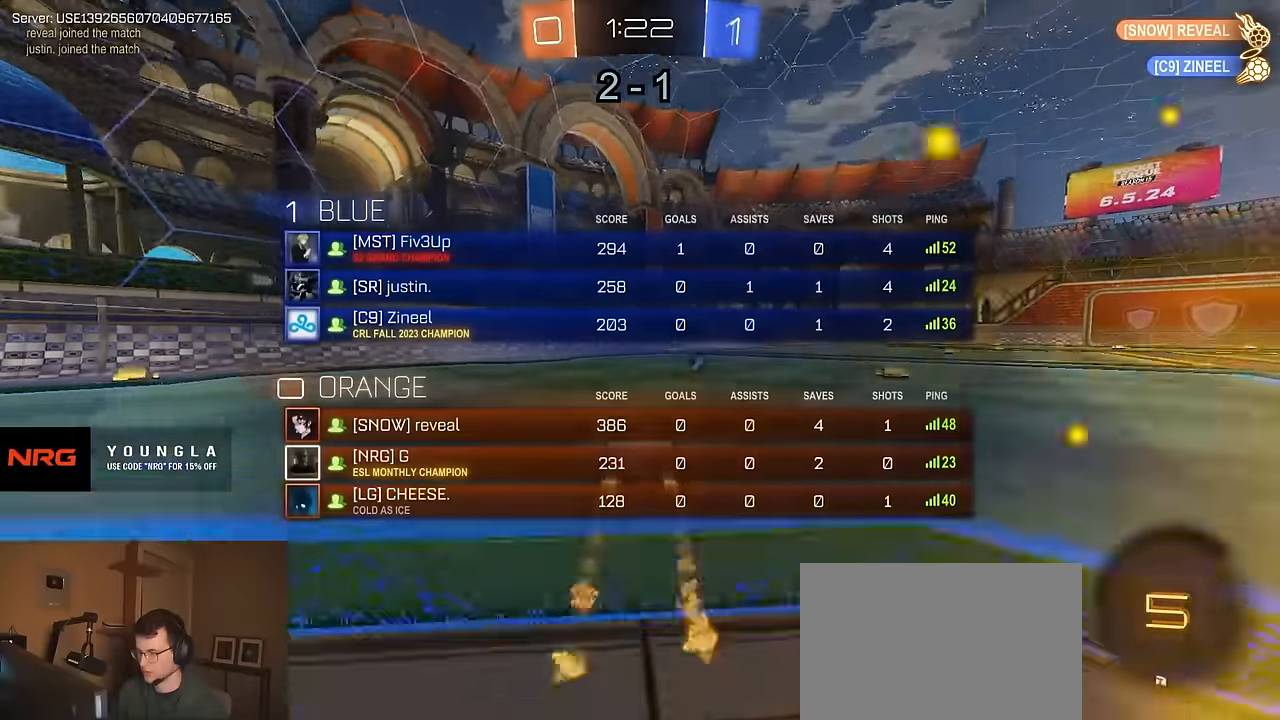
{"buttons": ["TRIANGLE", "R2"], "left_stick": "center", "right_stick": "center", "events": [[317, "R1", "up"], [317, "left_stick", "right"], [417, "left_stick", "center"], [500, "TRIANGLE", "down"]]}